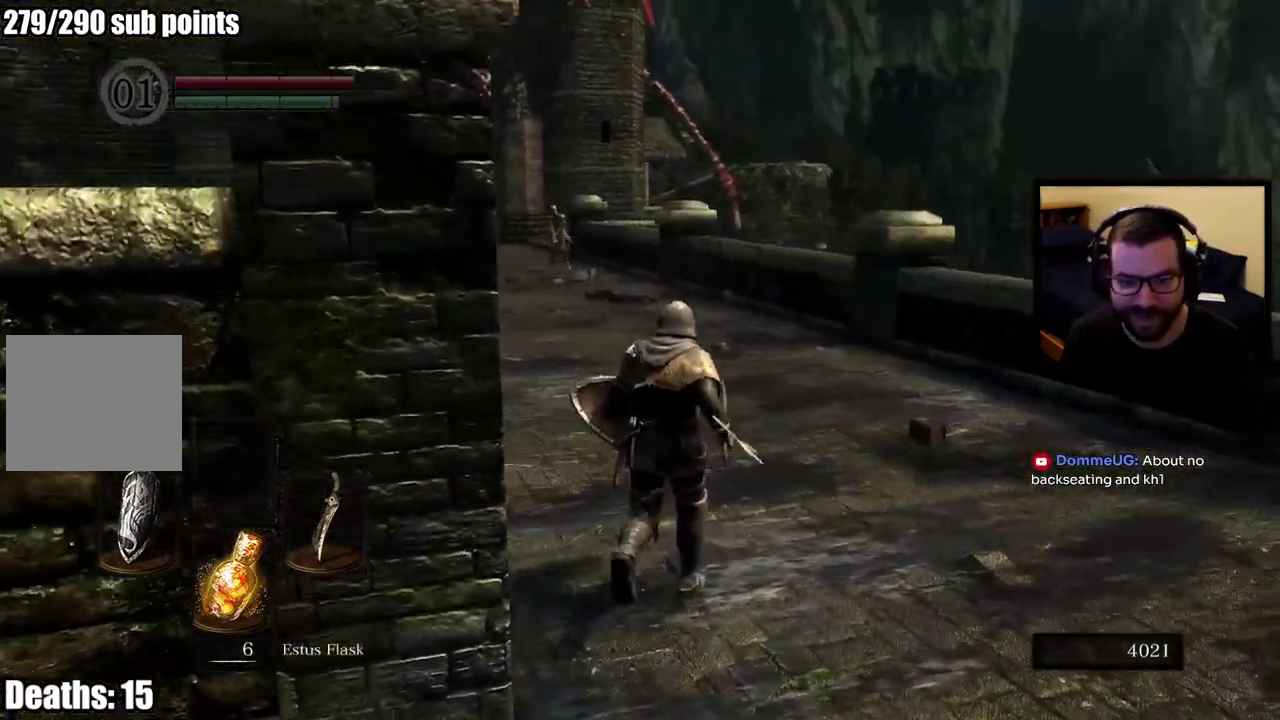
Gameplay with a controller (PlayStation layout); each line is a JSON object with the inputs held at the frame after it. "events" lists button and stick changes between this image and that frame as [ms after this image, input, new state], when the widget could be followed in between. This overlay highlights the sticks when they move; stick clicks (L3 R3) are not distinguishable. Not read: L2.
{"buttons": [], "left_stick": "up-right", "right_stick": "center", "events": [[133, "left_stick", "right"], [233, "left_stick", "up-right"], [333, "right_stick", "left"], [500, "right_stick", "center"]]}
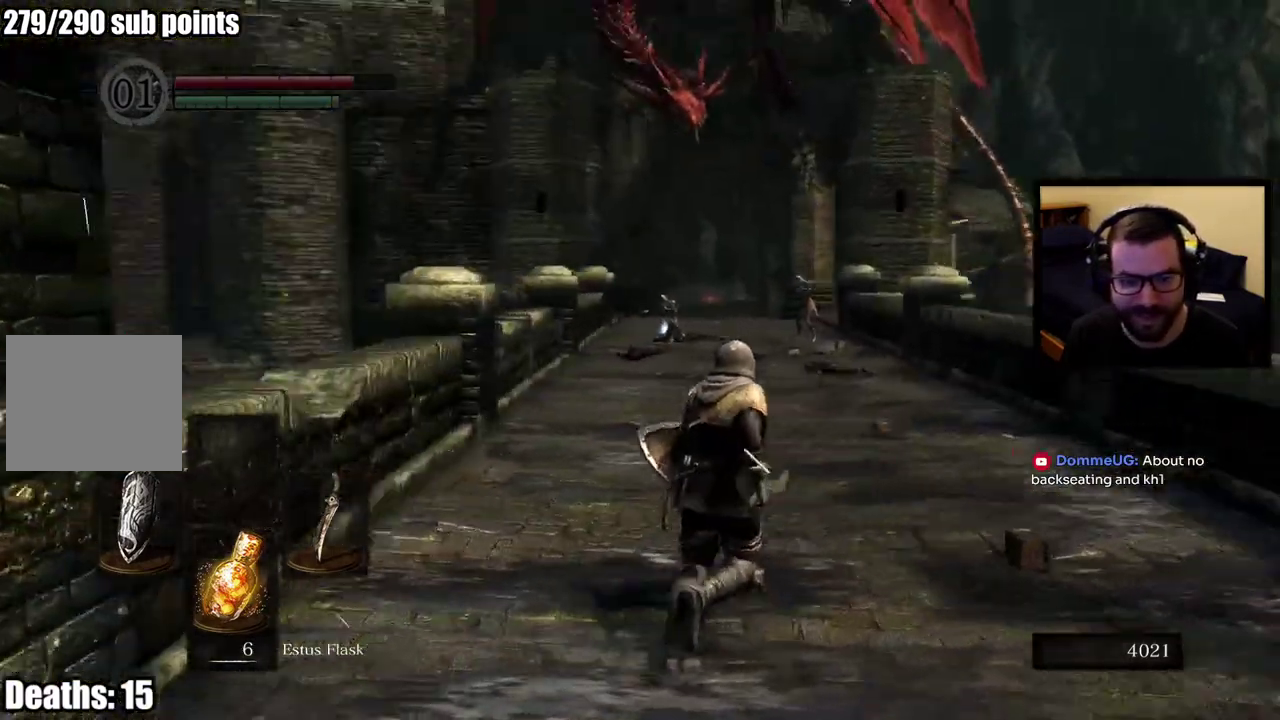
{"buttons": [], "left_stick": "up", "right_stick": "center", "events": [[17, "left_stick", "up"], [217, "R3", "down"], [317, "R3", "up"]]}
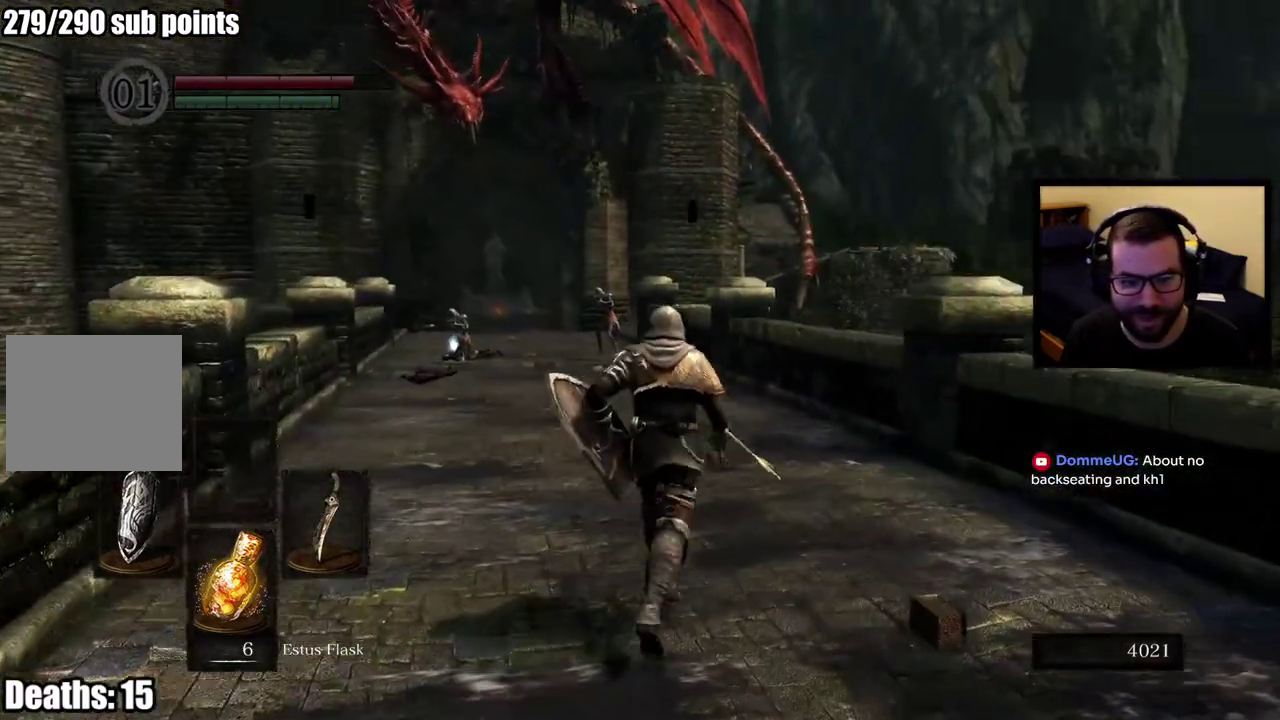
{"buttons": ["L1"], "left_stick": "up", "right_stick": "center", "events": [[33, "L1", "down"], [33, "left_stick", "up-left"], [200, "left_stick", "left"], [450, "left_stick", "up"]]}
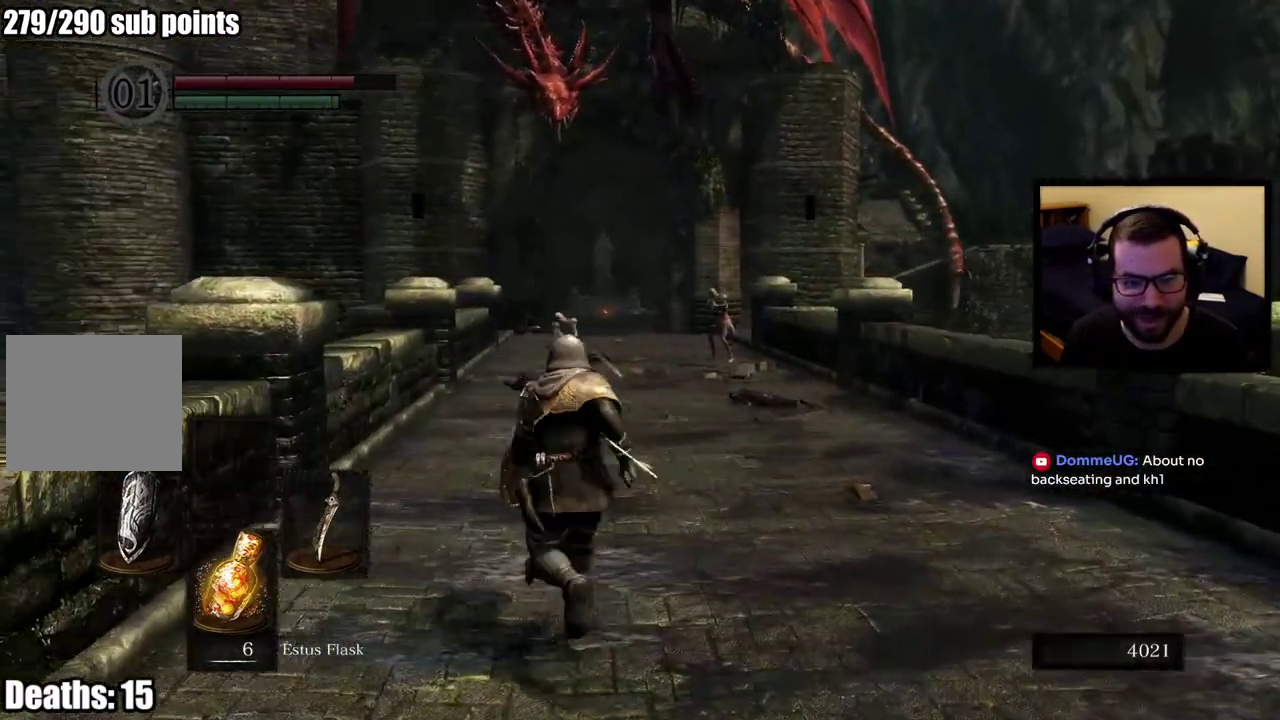
{"buttons": ["L1"], "left_stick": "down-right", "right_stick": "center", "events": [[17, "R3", "down"], [117, "R3", "up"], [300, "left_stick", "right"], [500, "left_stick", "down-right"]]}
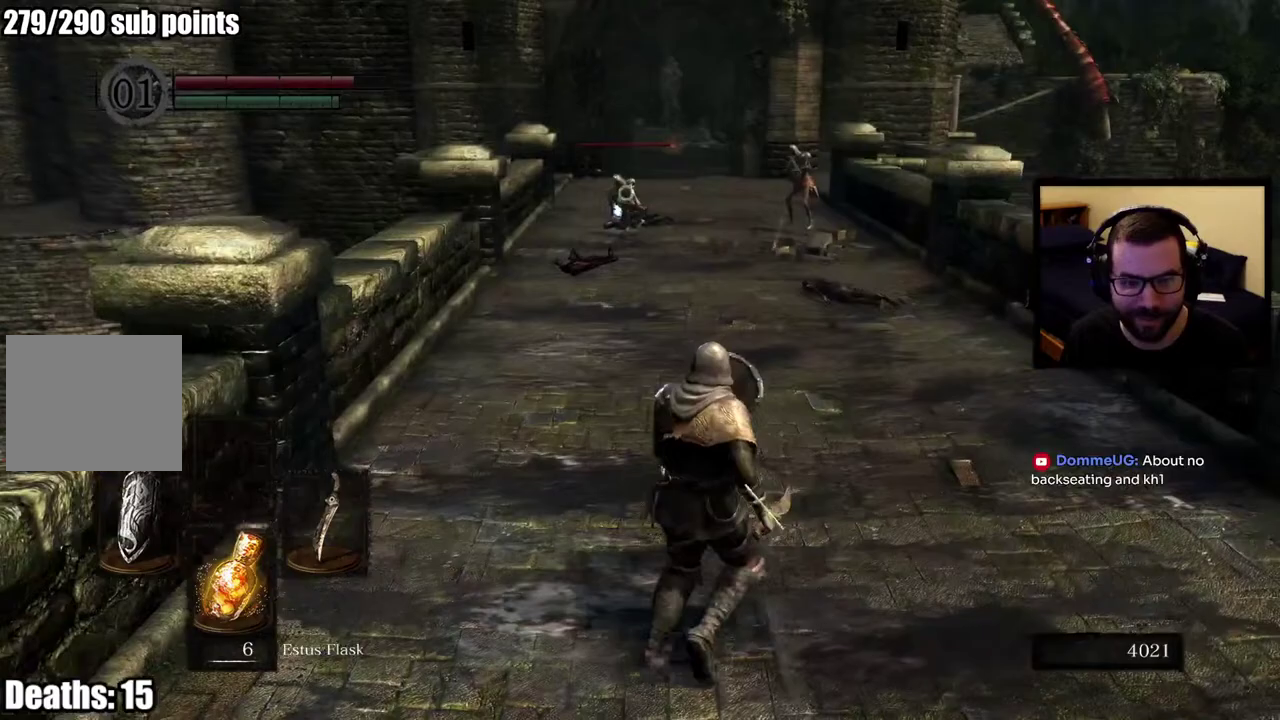
{"buttons": ["L1"], "left_stick": "down-left", "right_stick": "center", "events": [[67, "left_stick", "right"], [217, "left_stick", "down-right"], [417, "left_stick", "down"], [500, "left_stick", "down-left"]]}
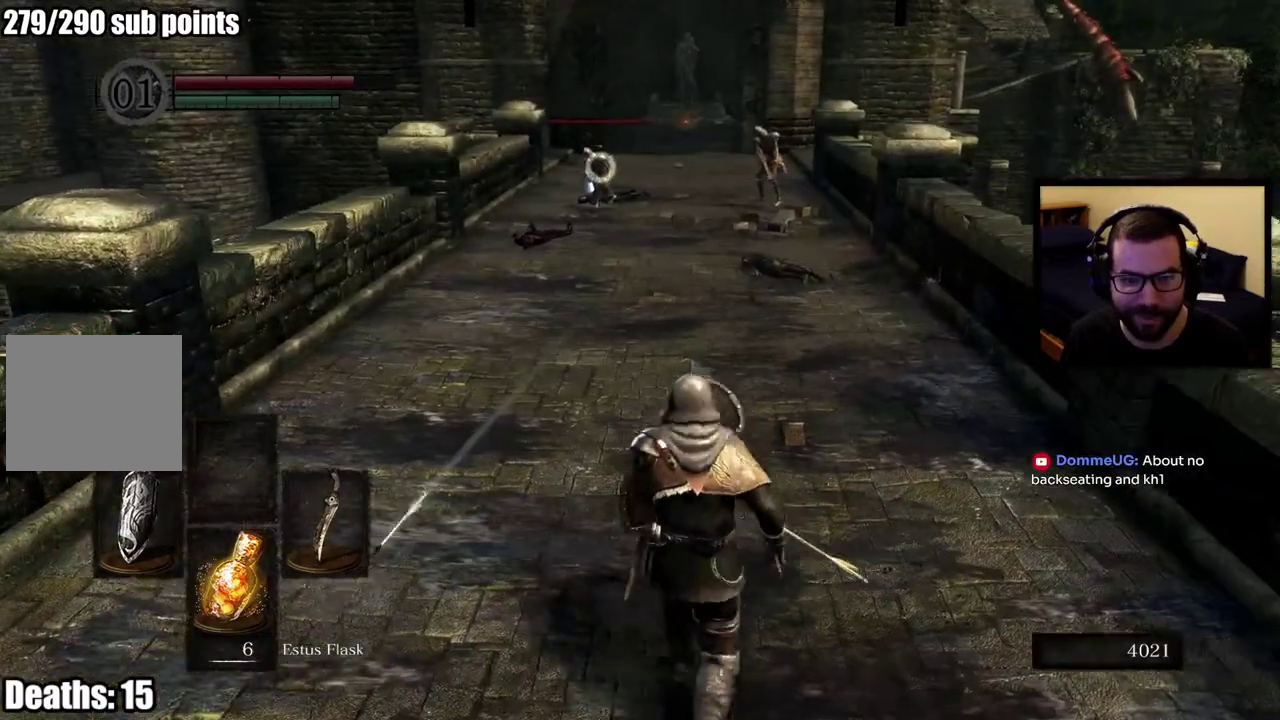
{"buttons": ["L1"], "left_stick": "up-left", "right_stick": "center", "events": [[83, "left_stick", "left"], [183, "left_stick", "up-left"]]}
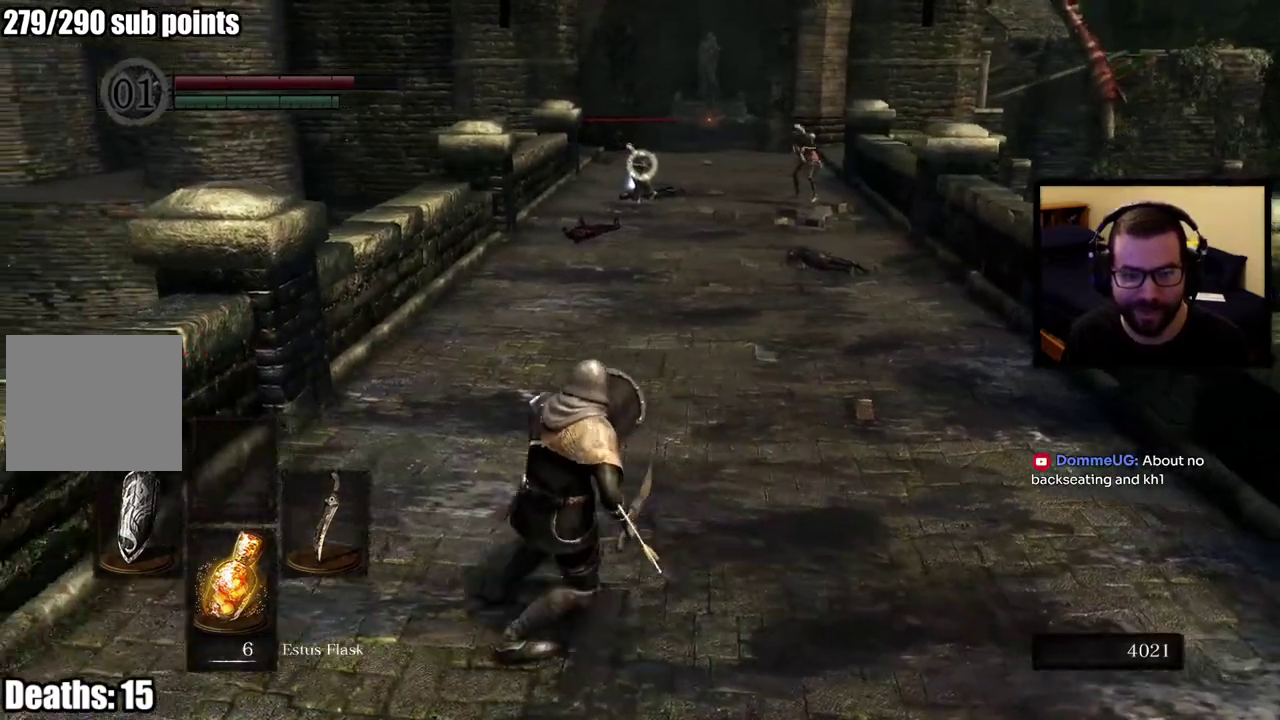
{"buttons": ["L1"], "left_stick": "down-right", "right_stick": "center", "events": [[83, "left_stick", "left"], [283, "left_stick", "up-right"], [350, "left_stick", "down"], [467, "left_stick", "down-right"]]}
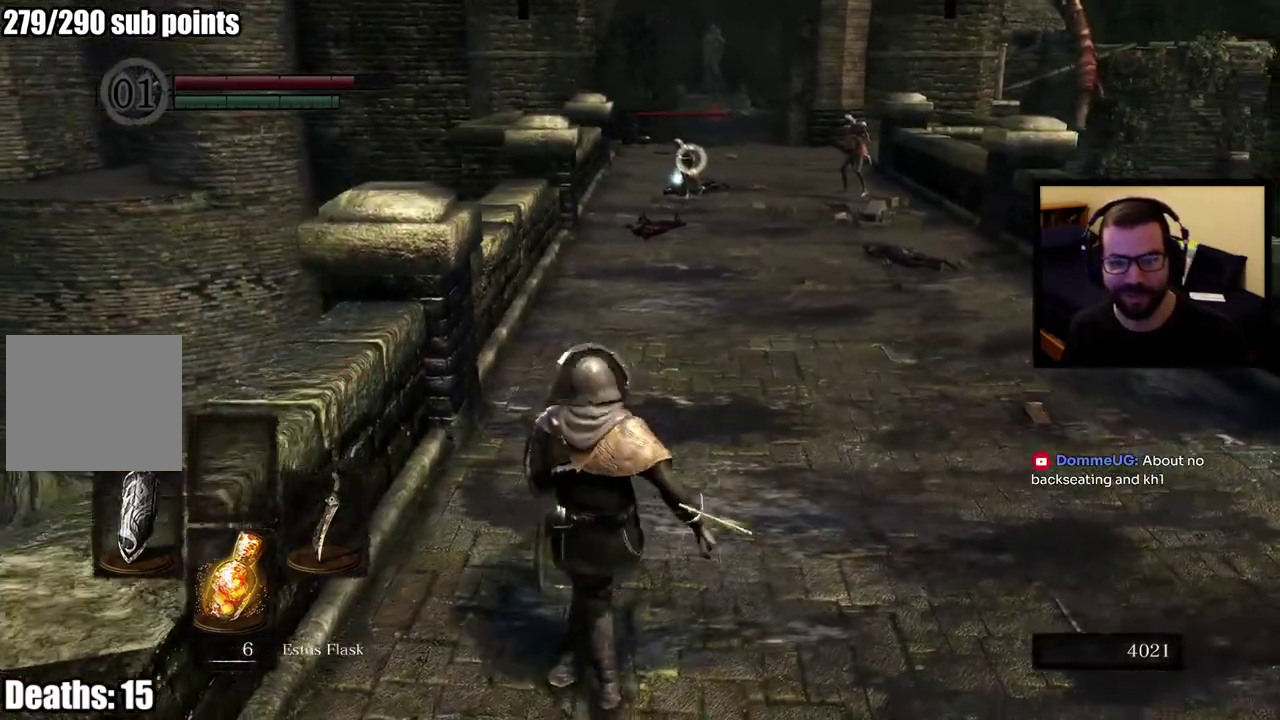
{"buttons": ["L1"], "left_stick": "down-right", "right_stick": "center", "events": [[33, "left_stick", "right"], [467, "left_stick", "down-right"]]}
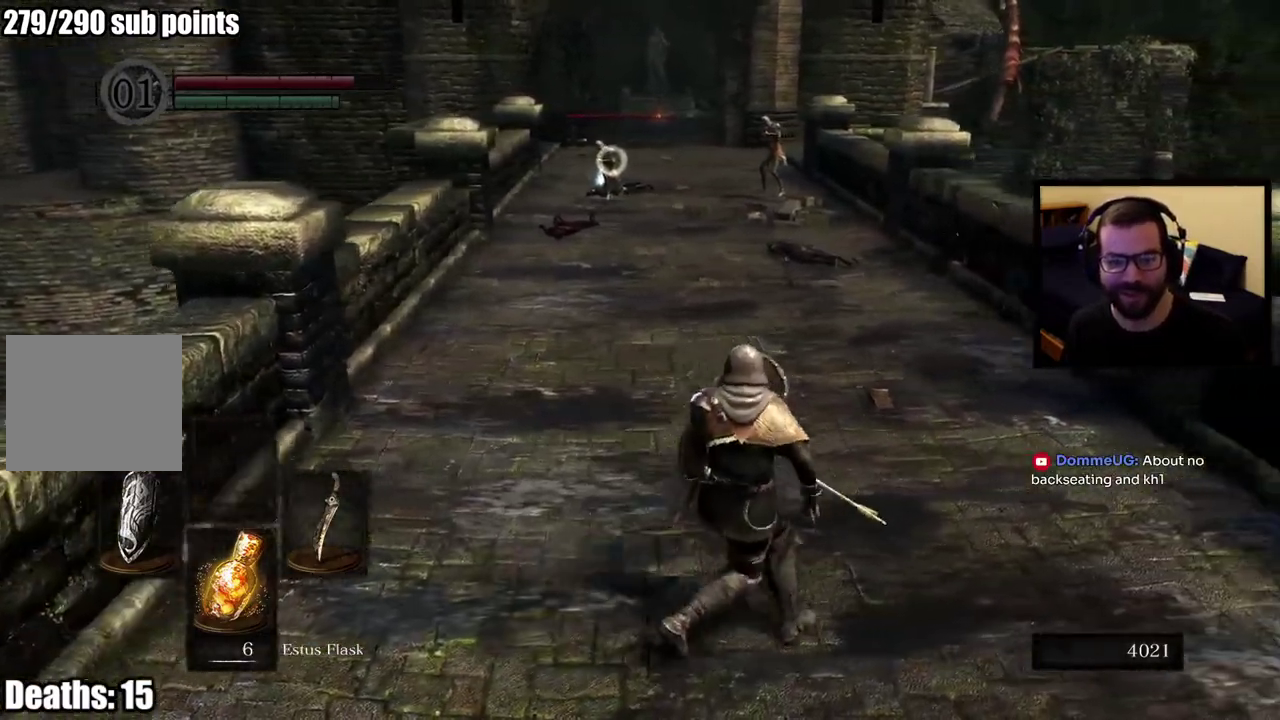
{"buttons": ["L1"], "left_stick": "up-right", "right_stick": "center"}
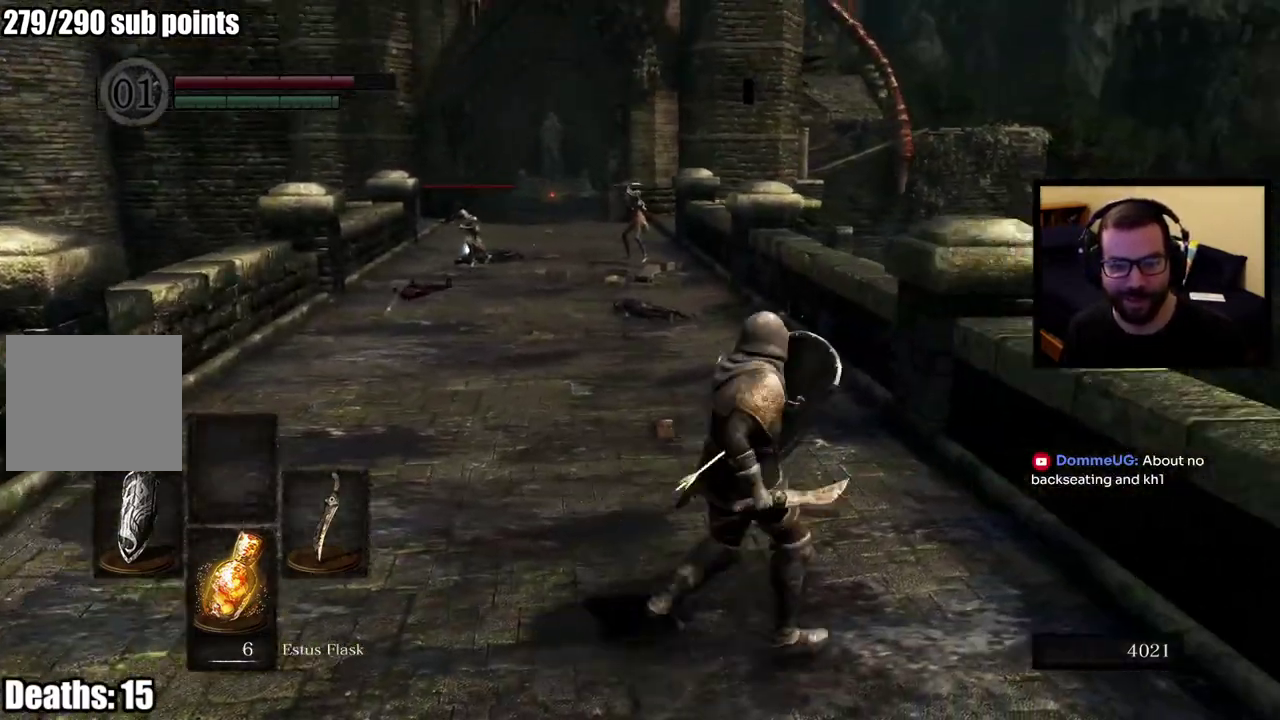
{"buttons": ["L1"], "left_stick": "up-left", "right_stick": "center"}
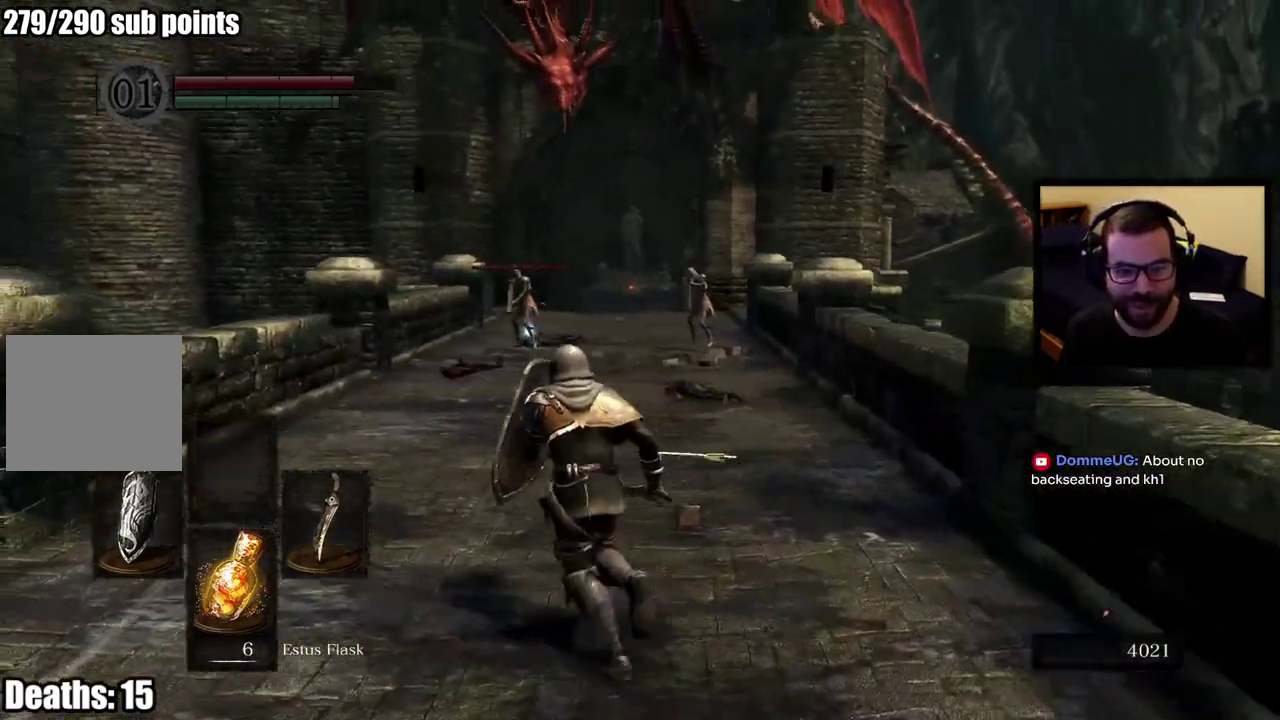
{"buttons": ["L1"], "left_stick": "left", "right_stick": "center"}
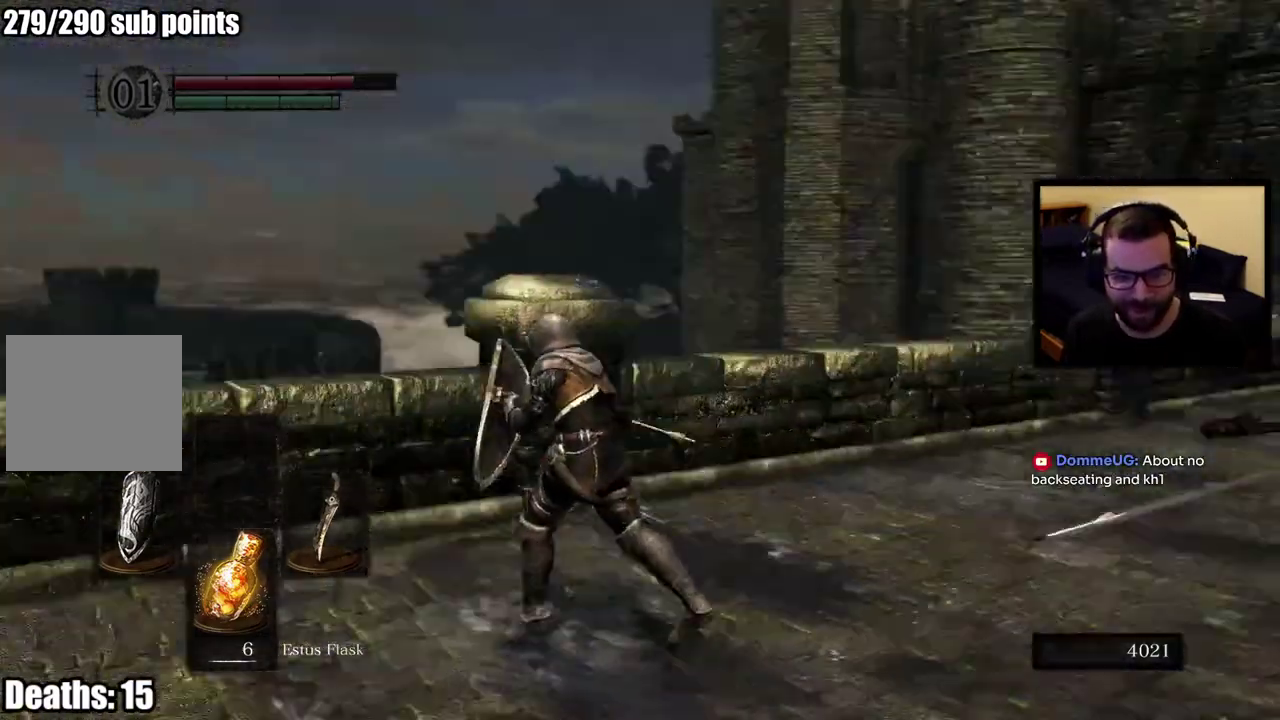
{"buttons": [], "left_stick": "center", "right_stick": "right", "events": [[67, "left_stick", "down-left"], [167, "left_stick", "down"], [400, "left_stick", "center"], [433, "L1", "up"], [433, "right_stick", "down-right"], [483, "right_stick", "right"]]}
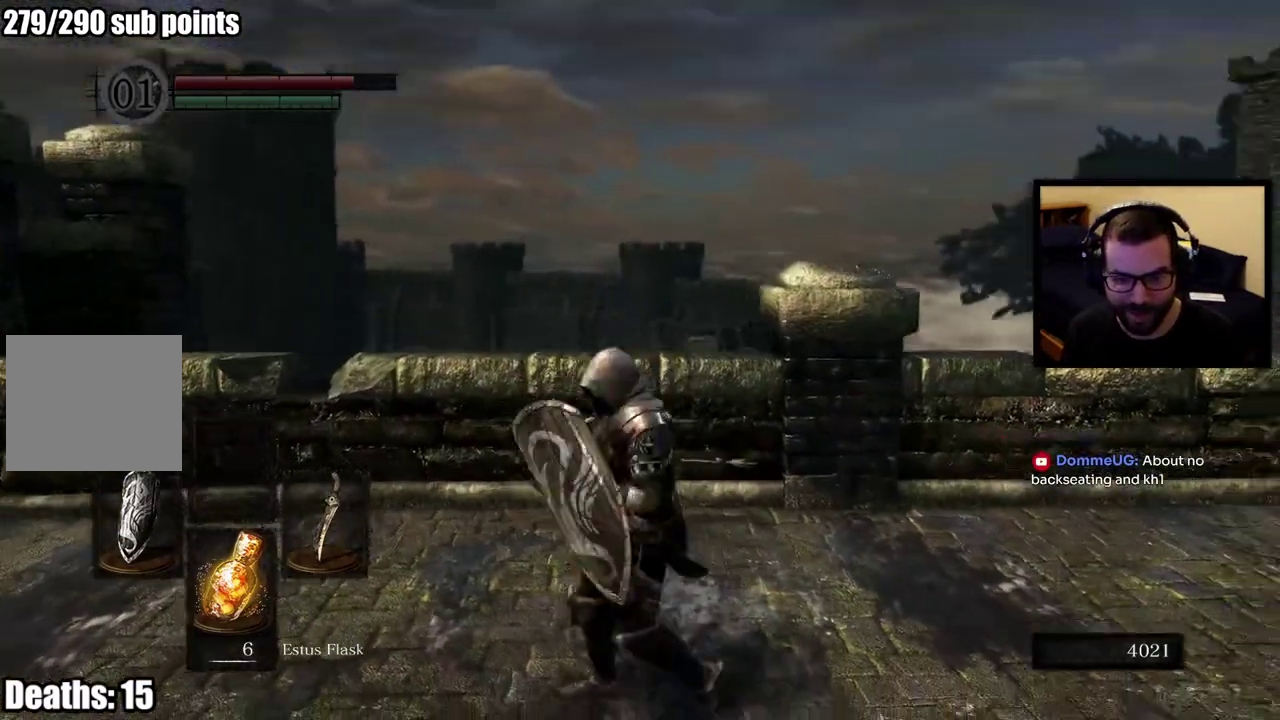
{"buttons": [], "left_stick": "up", "right_stick": "right", "events": [[50, "left_stick", "up-left"], [133, "left_stick", "down-right"], [183, "left_stick", "up"], [200, "right_stick", "center"], [400, "right_stick", "right"]]}
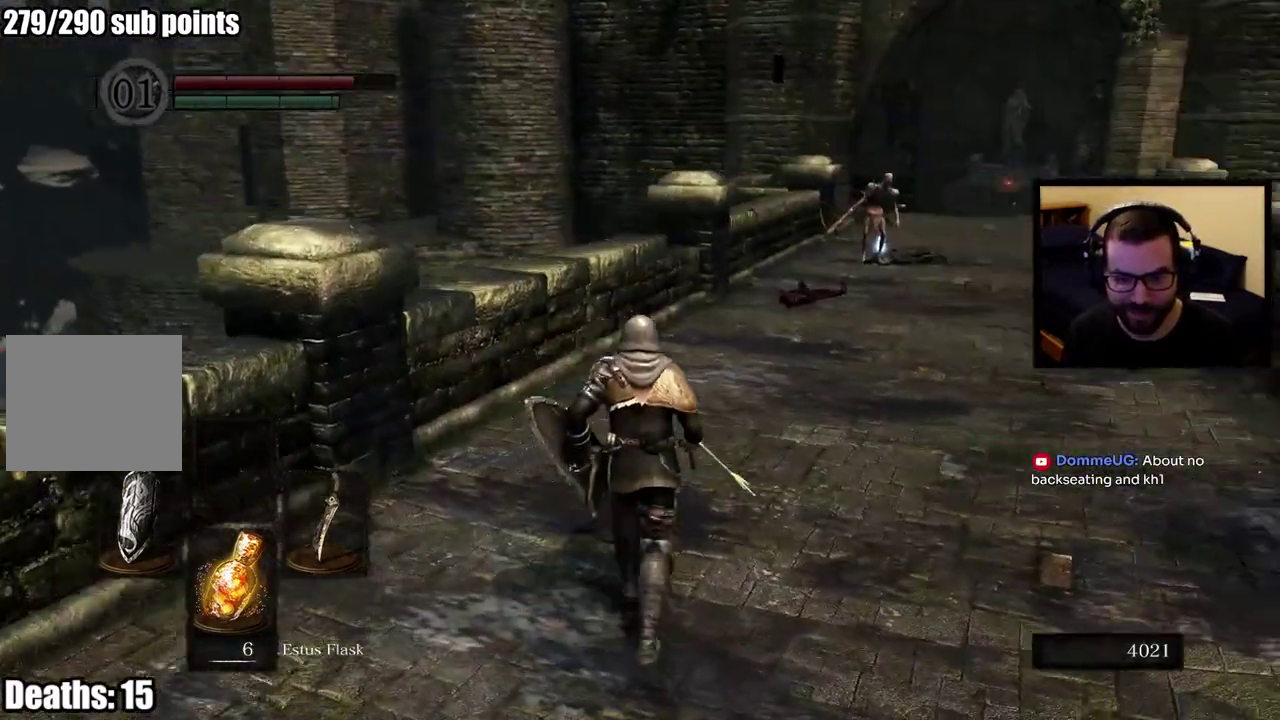
{"buttons": ["L1"], "left_stick": "down", "right_stick": "center", "events": [[17, "R3", "down"], [17, "right_stick", "center"], [133, "R3", "up"], [150, "L1", "down"], [300, "left_stick", "right"], [417, "left_stick", "up-left"], [500, "left_stick", "down"]]}
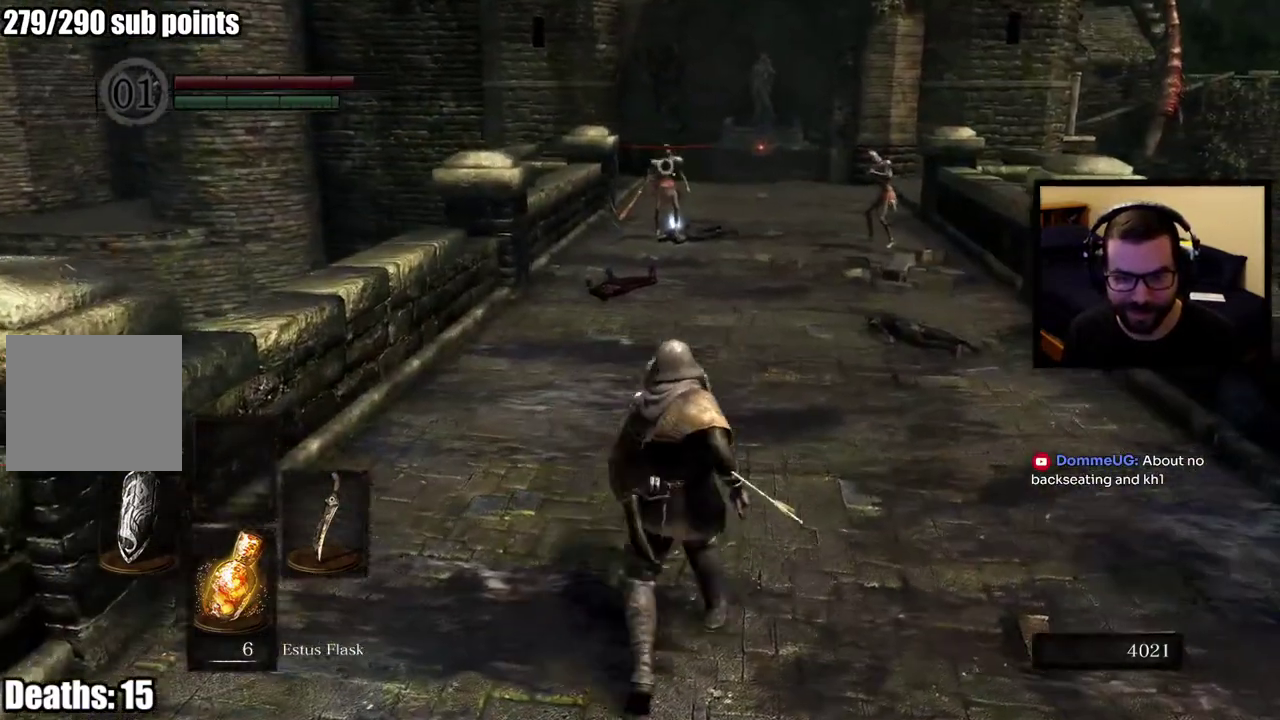
{"buttons": ["L1"], "left_stick": "down-left", "right_stick": "center"}
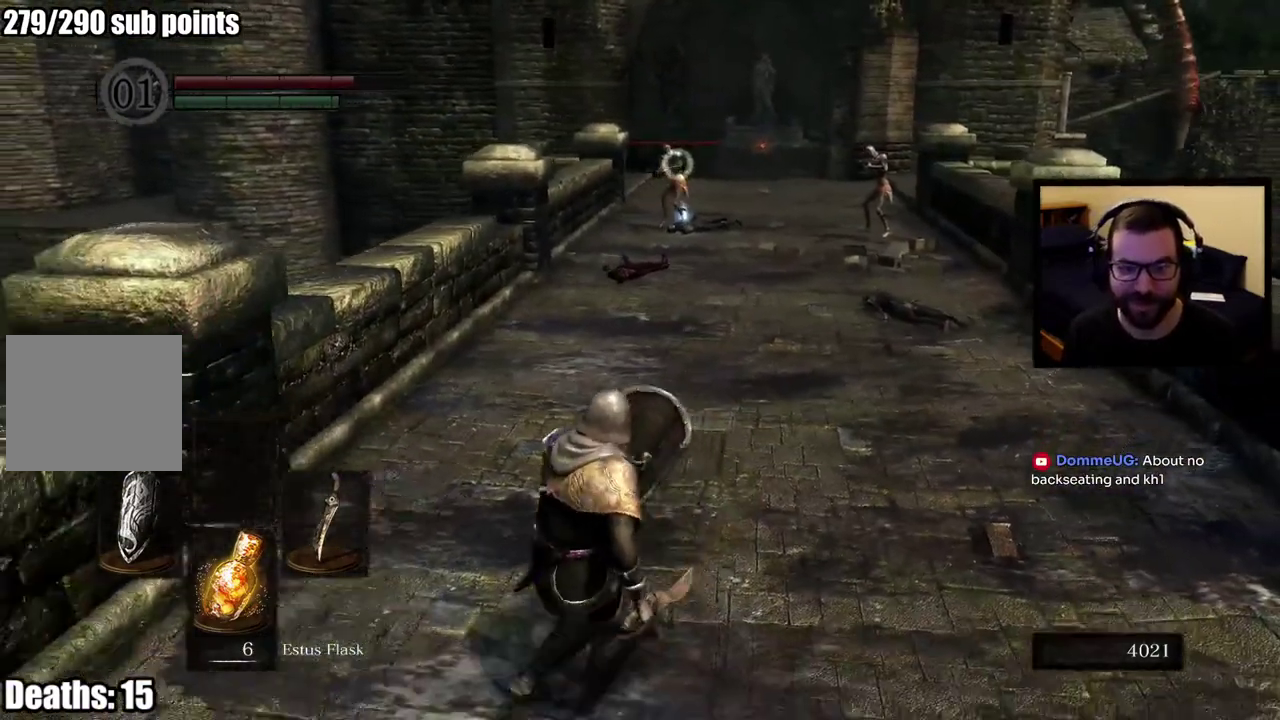
{"buttons": ["L1"], "left_stick": "down-left", "right_stick": "center"}
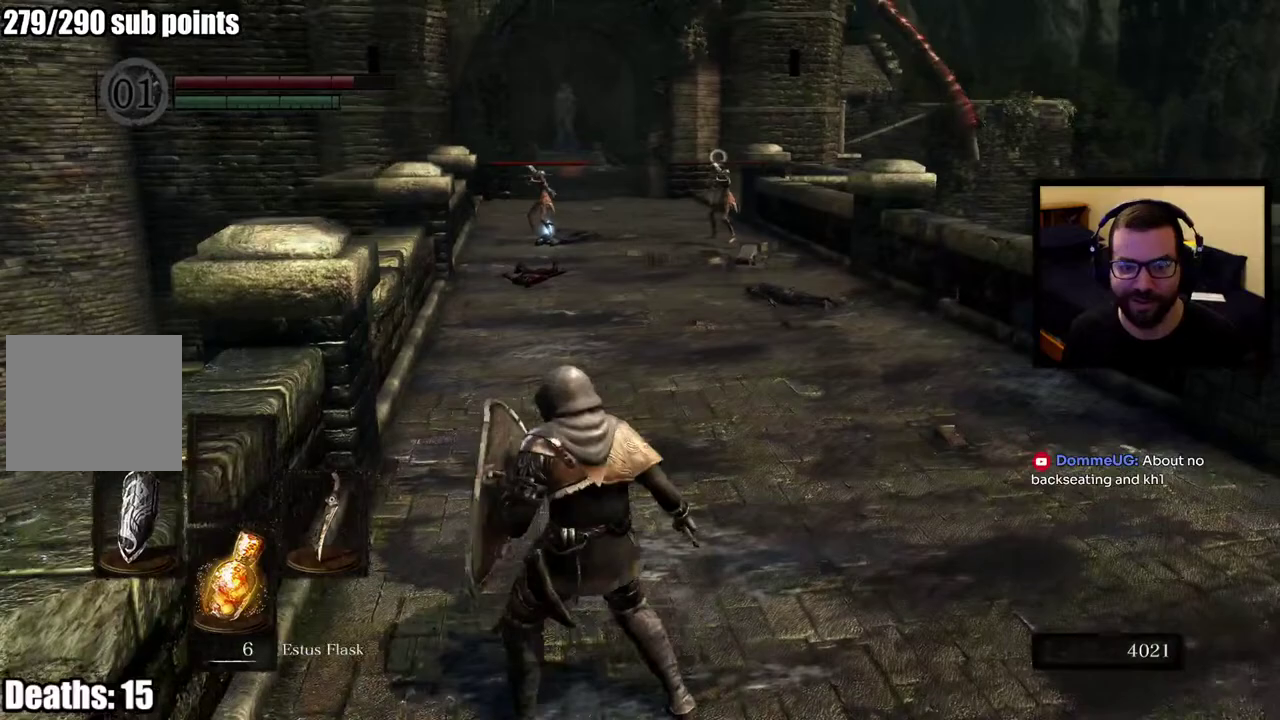
{"buttons": ["L1"], "left_stick": "right", "right_stick": "center", "events": [[83, "left_stick", "down"], [317, "left_stick", "down-right"], [383, "left_stick", "right"]]}
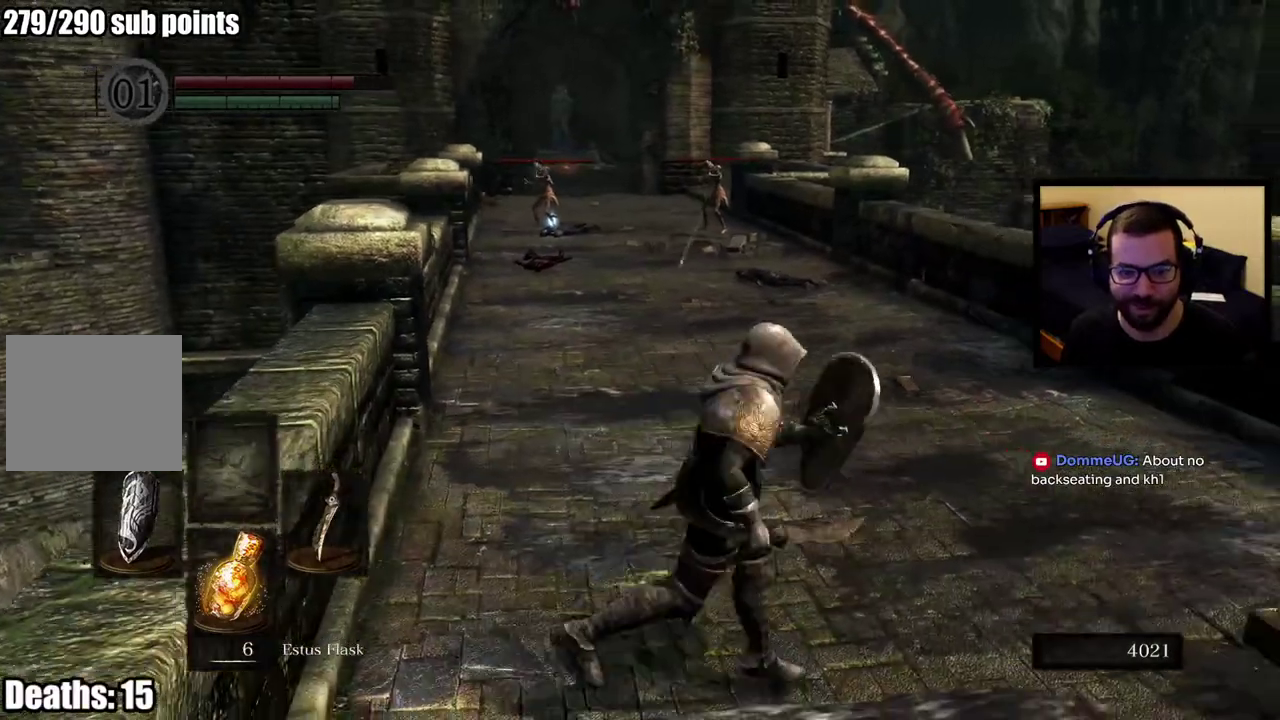
{"buttons": ["L1"], "left_stick": "up-left", "right_stick": "center"}
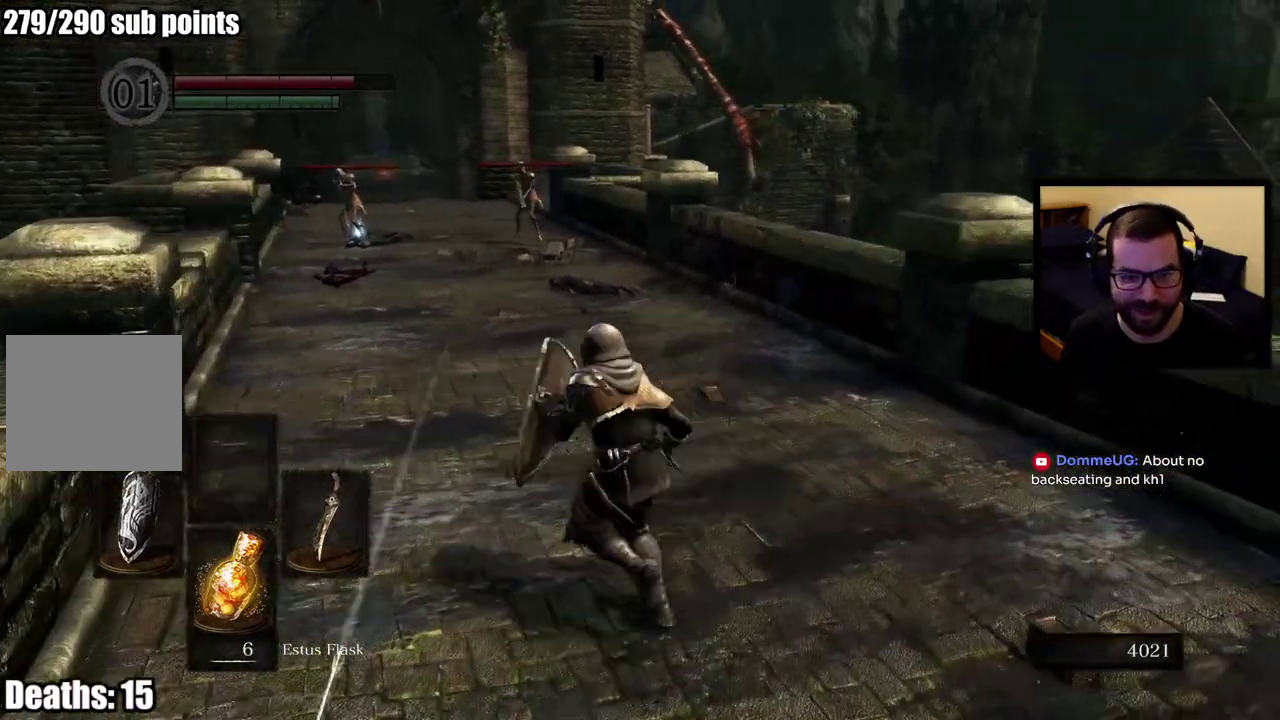
{"buttons": ["L1"], "left_stick": "up", "right_stick": "center"}
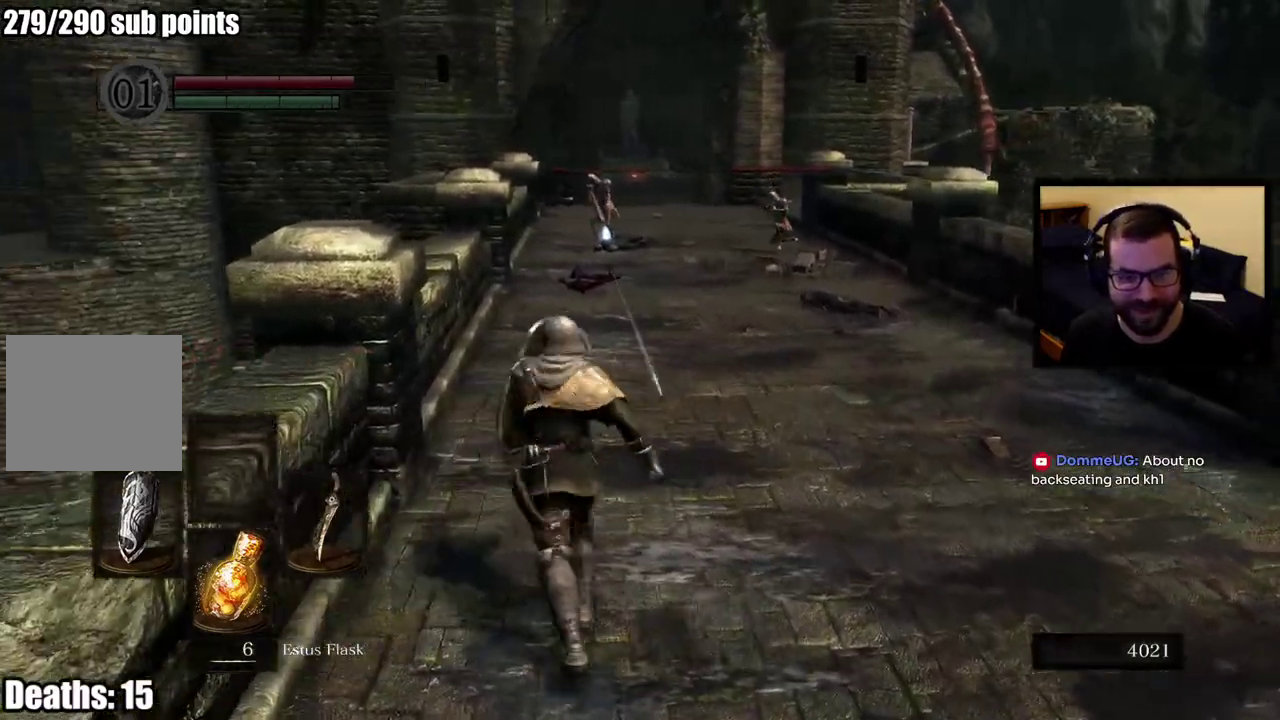
{"buttons": ["L1"], "left_stick": "down-right", "right_stick": "center", "events": [[83, "left_stick", "center"], [500, "left_stick", "down-right"]]}
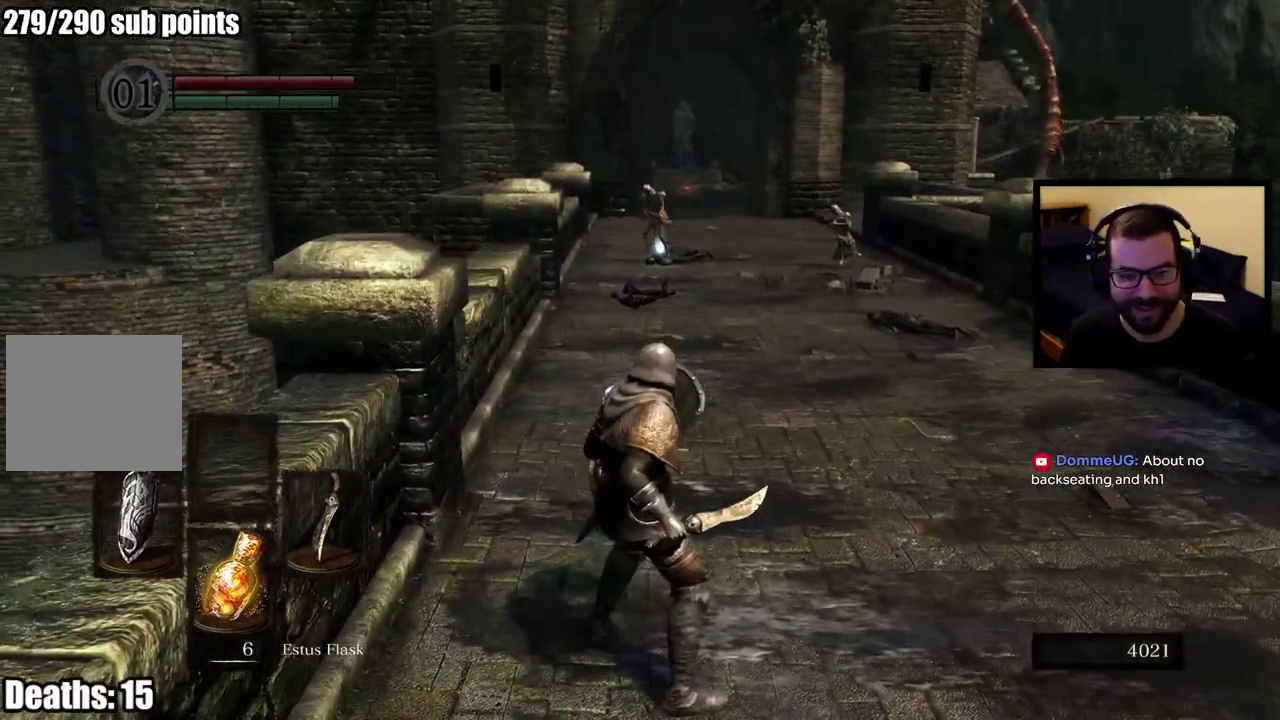
{"buttons": ["L1"], "left_stick": "up-right", "right_stick": "center"}
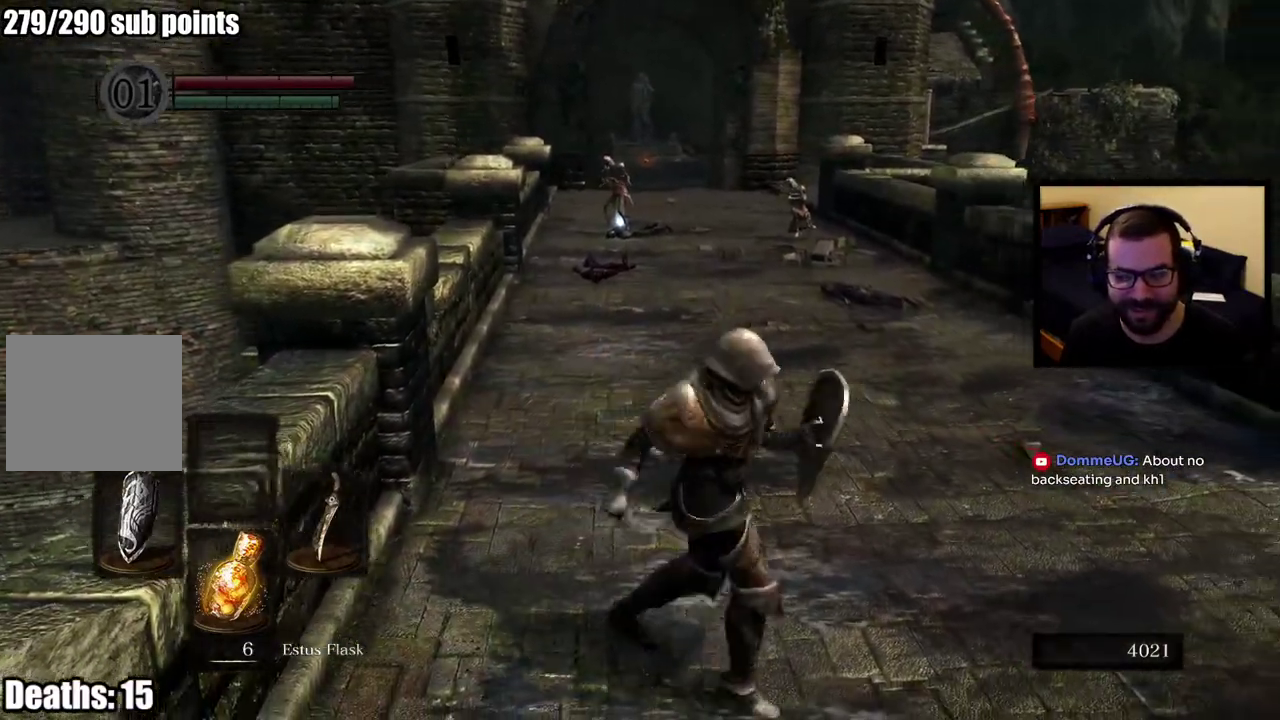
{"buttons": ["L1"], "left_stick": "up-right", "right_stick": "center"}
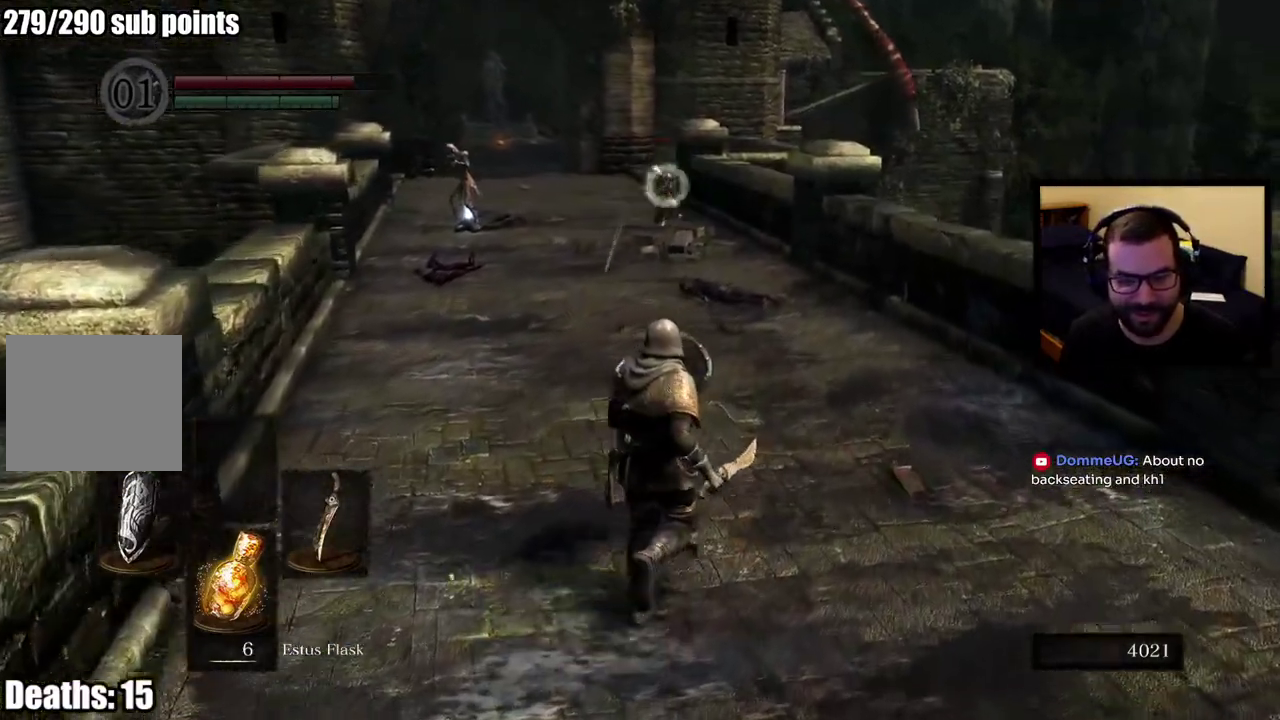
{"buttons": ["L1"], "left_stick": "left", "right_stick": "center"}
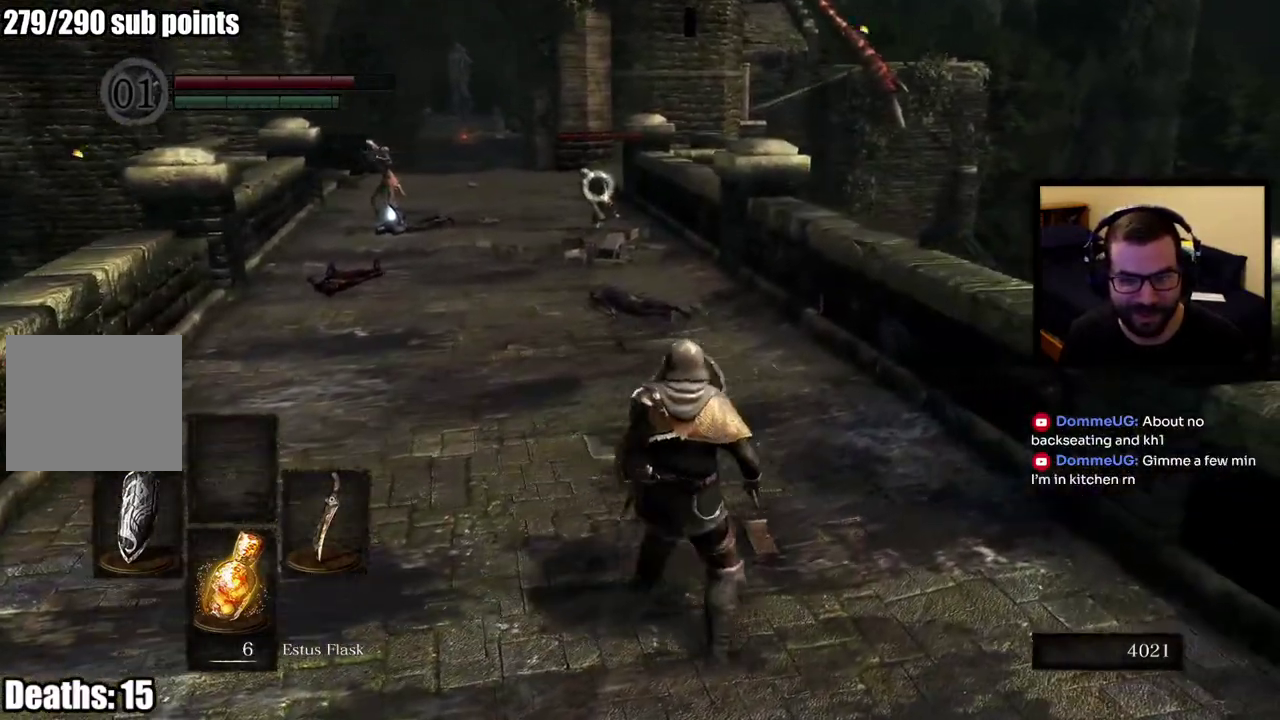
{"buttons": ["L1"], "left_stick": "up-left", "right_stick": "center", "events": [[467, "left_stick", "up-left"]]}